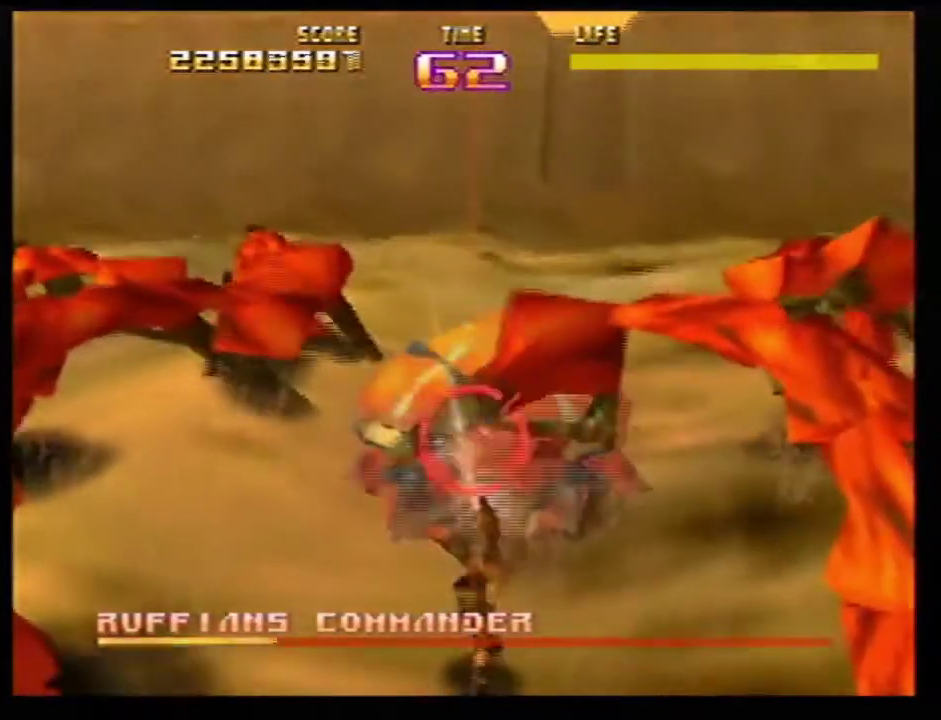
Gameplay with a controller (Nintendo layout); each line is a JSON object with the inputs held at the frame after it (dt_ms = milliseconds from this image to that frame). Not read: L3 R3.
{"dt_ms": 501, "buttons": ["B"], "left_stick": "center"}
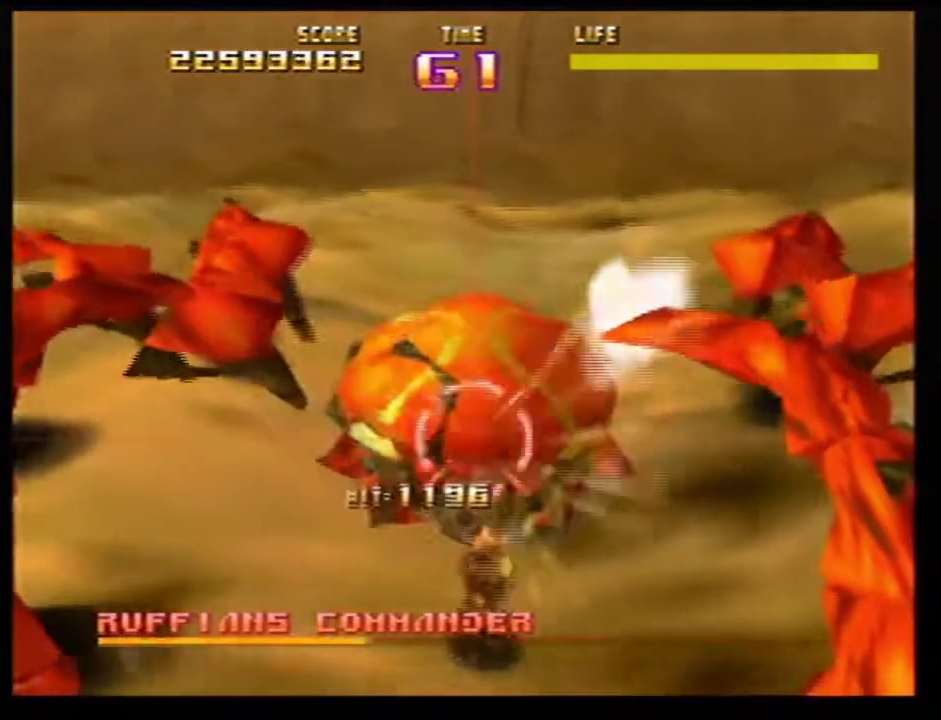
{"dt_ms": 500, "buttons": ["Z"], "left_stick": "center"}
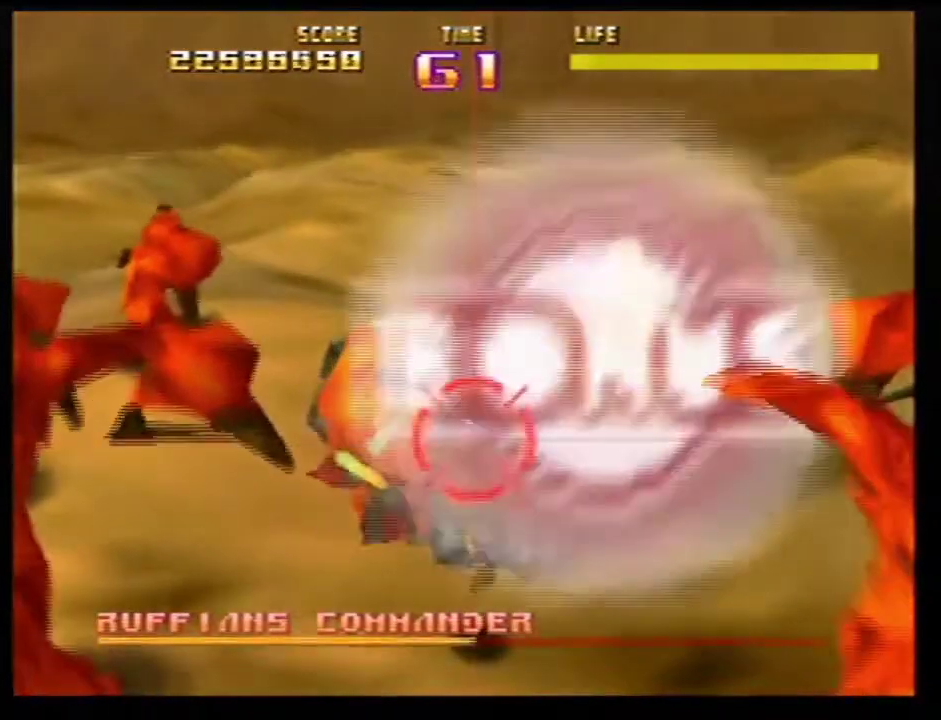
{"dt_ms": 701, "buttons": ["R1", "C_LEFT"], "left_stick": "center"}
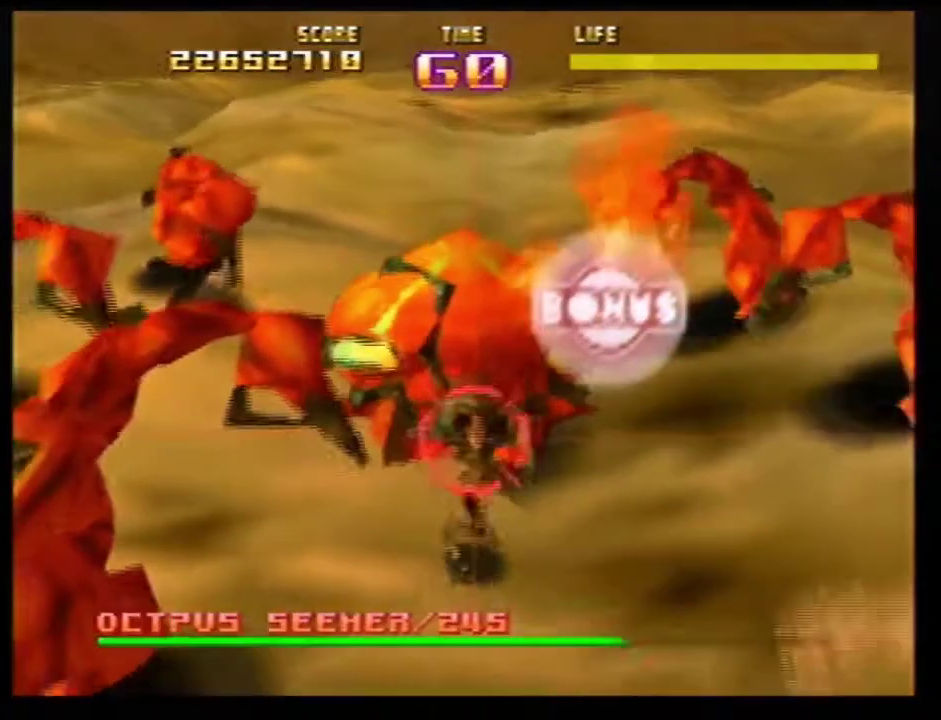
{"dt_ms": 300, "buttons": ["Z"], "left_stick": "center"}
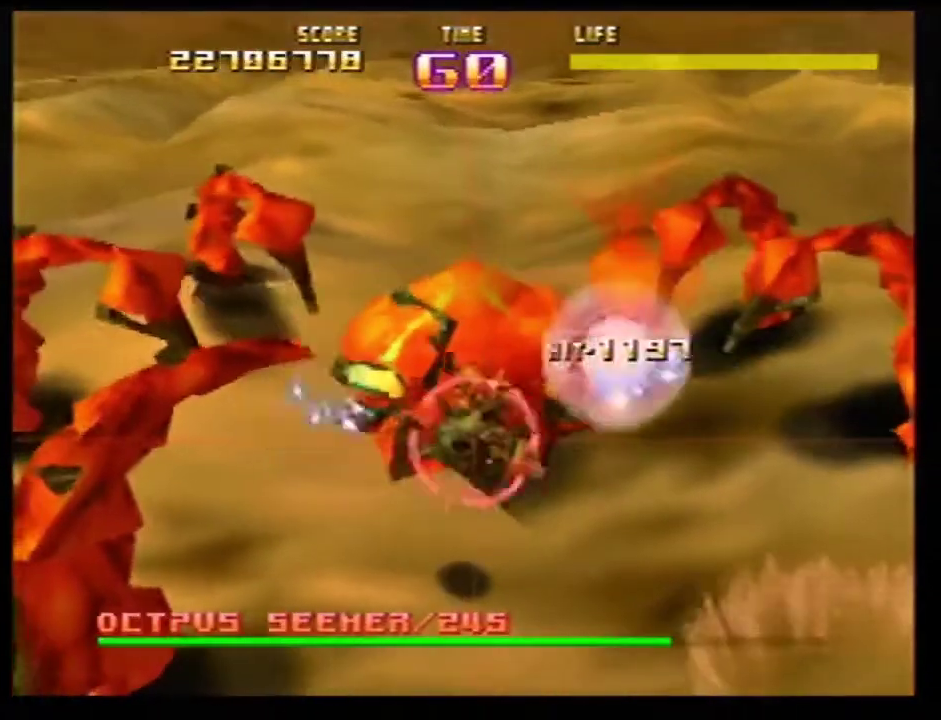
{"dt_ms": 601, "buttons": ["Z"], "left_stick": "up-left"}
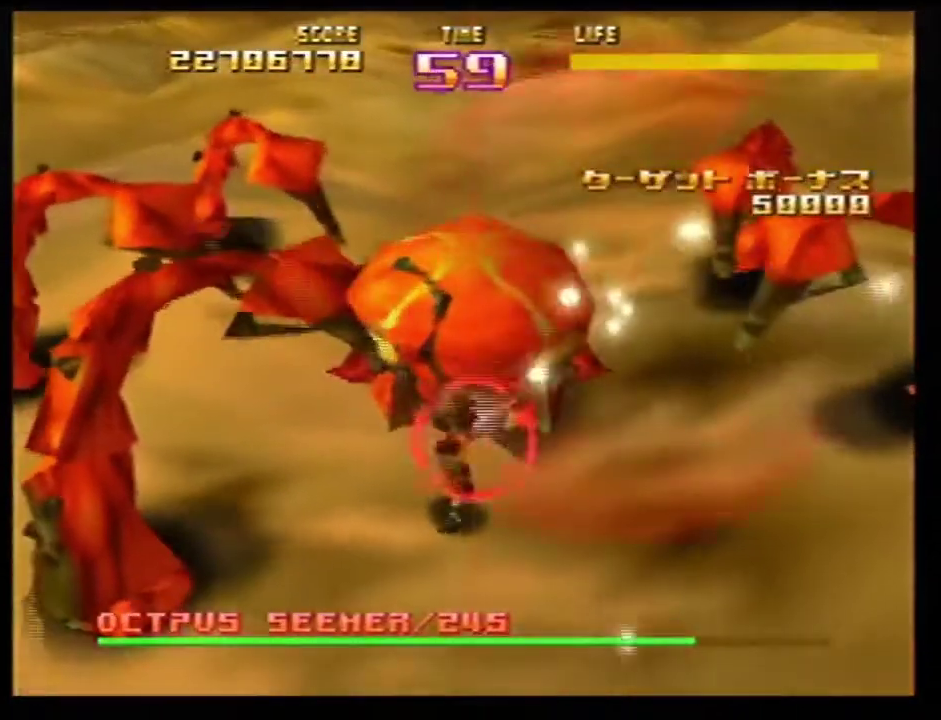
{"dt_ms": 400, "buttons": ["Z"], "left_stick": "center"}
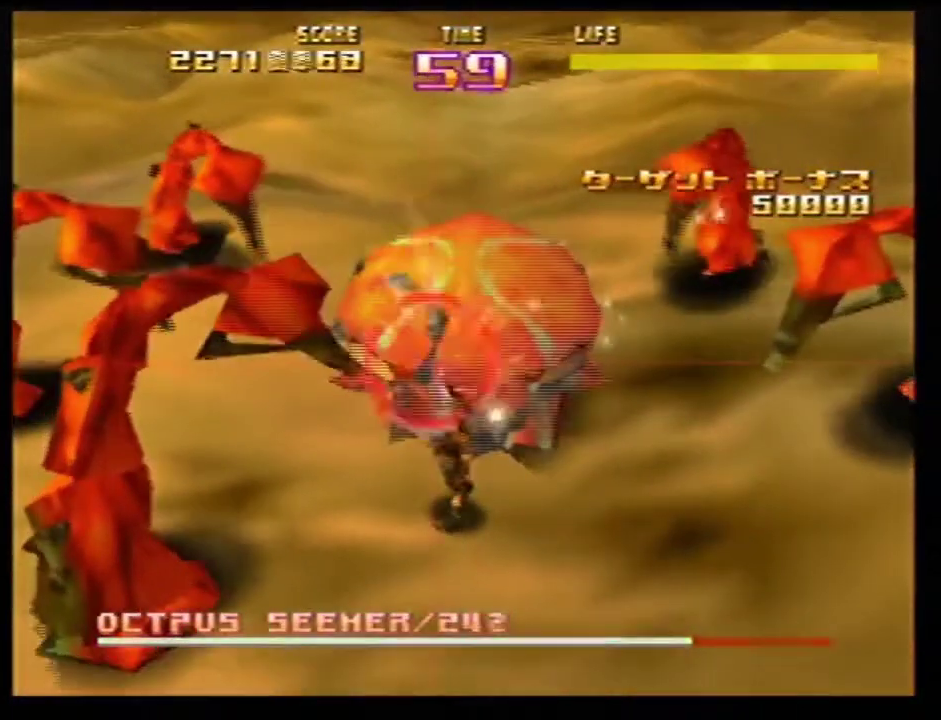
{"dt_ms": 300, "buttons": ["Z"], "left_stick": "center"}
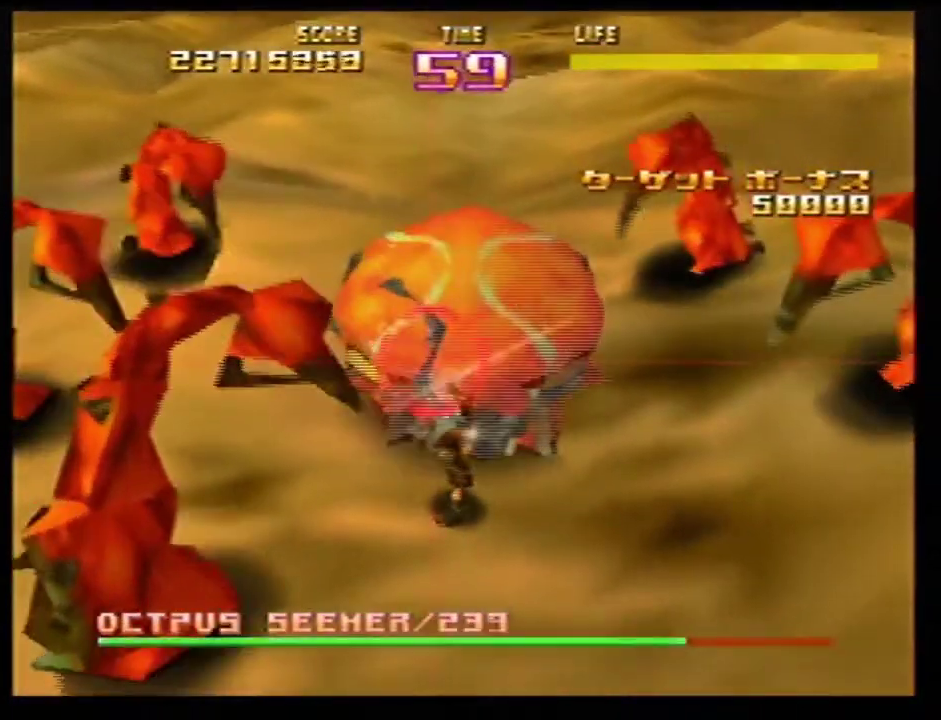
{"dt_ms": 701, "buttons": ["Z"], "left_stick": "center"}
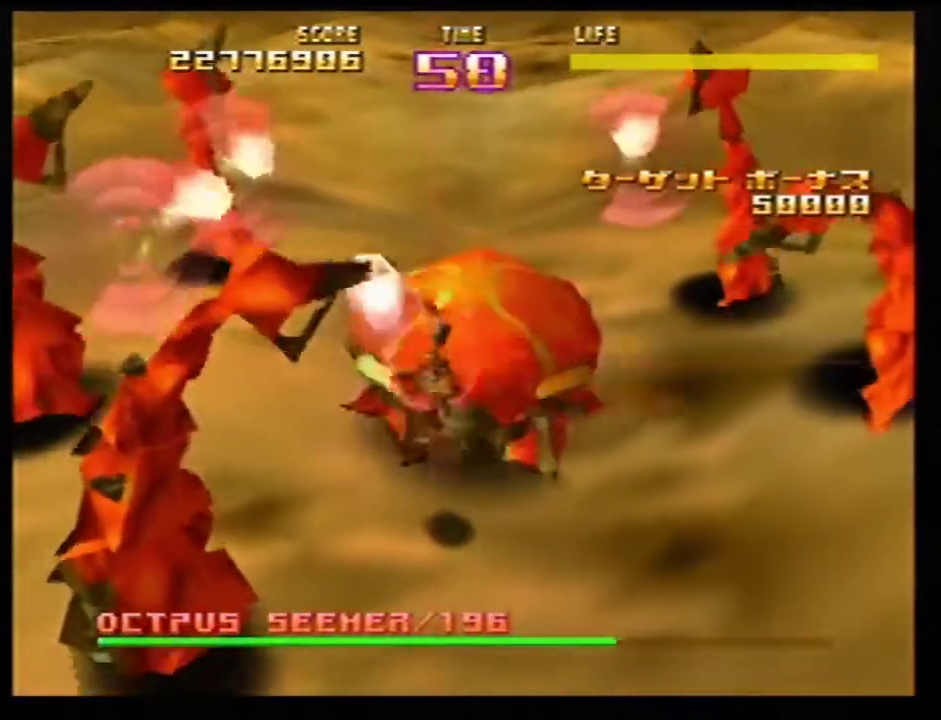
{"dt_ms": 300, "buttons": ["Z"], "left_stick": "center"}
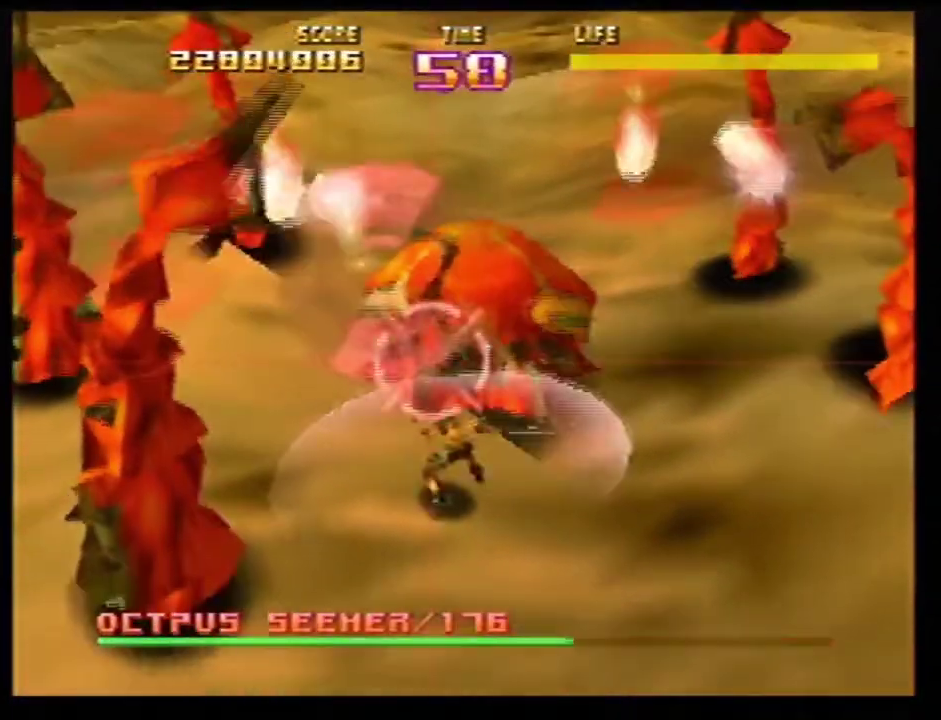
{"dt_ms": 901, "buttons": ["Z"], "left_stick": "left"}
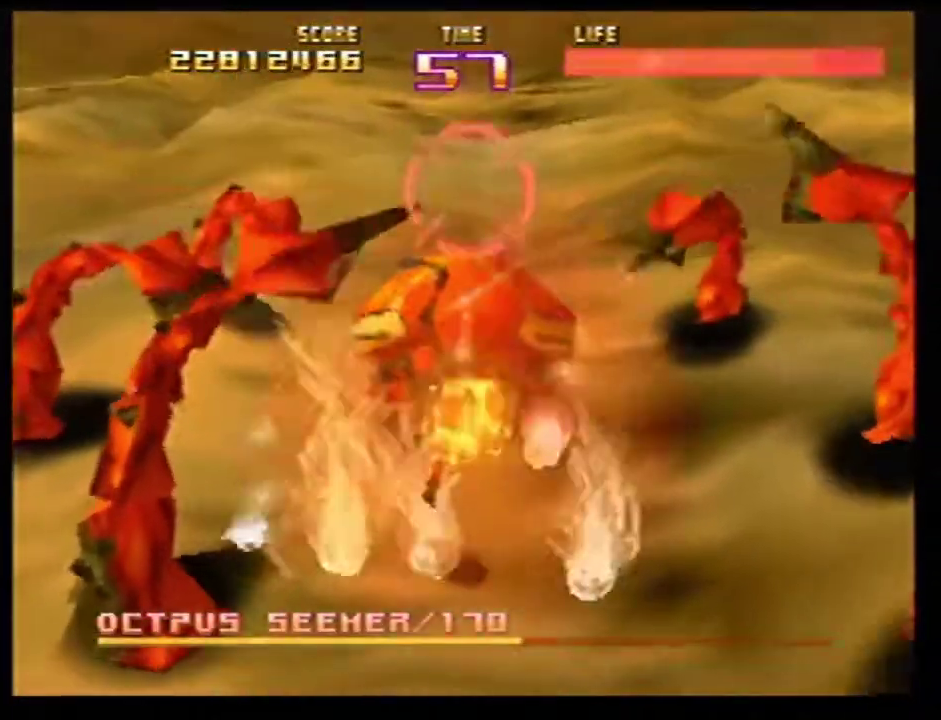
{"dt_ms": 301, "buttons": ["C_RIGHT"], "left_stick": "center"}
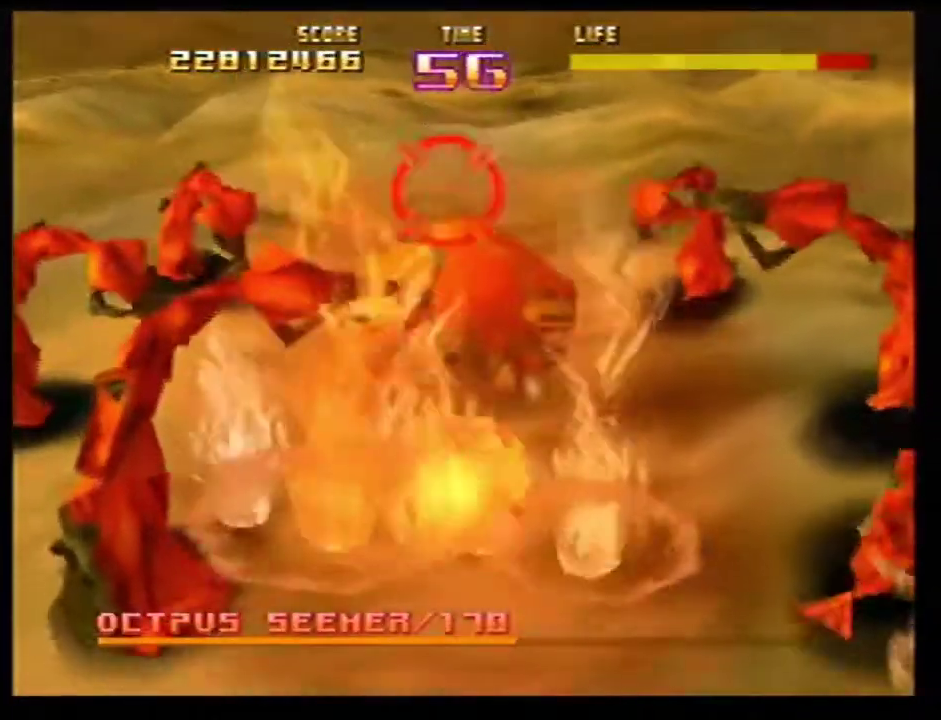
{"dt_ms": 500, "buttons": ["Z"], "left_stick": "left"}
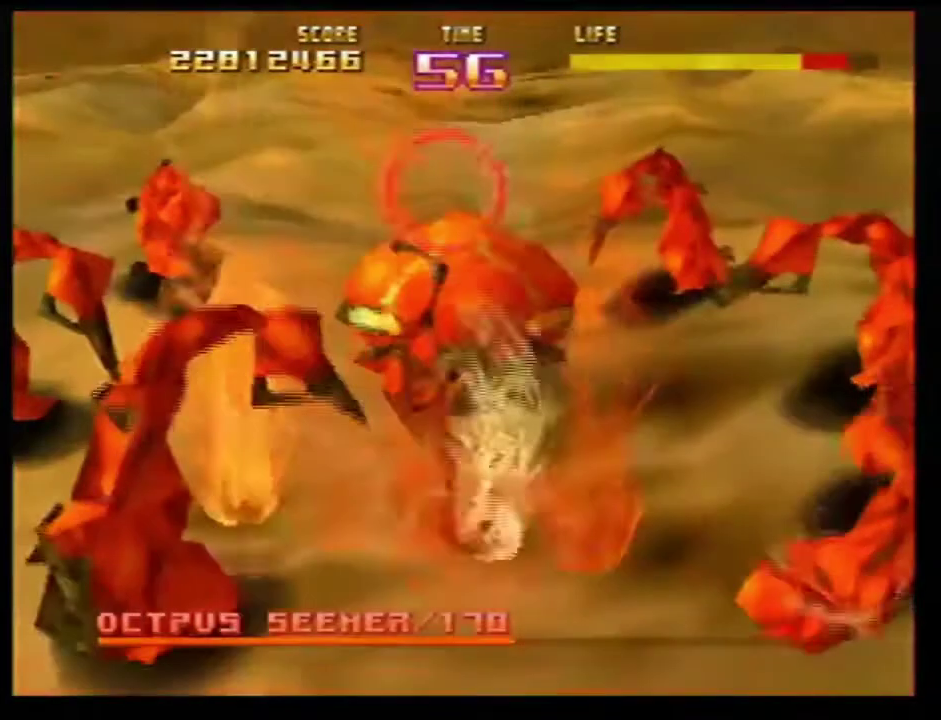
{"dt_ms": 467, "buttons": ["Z"], "left_stick": "right"}
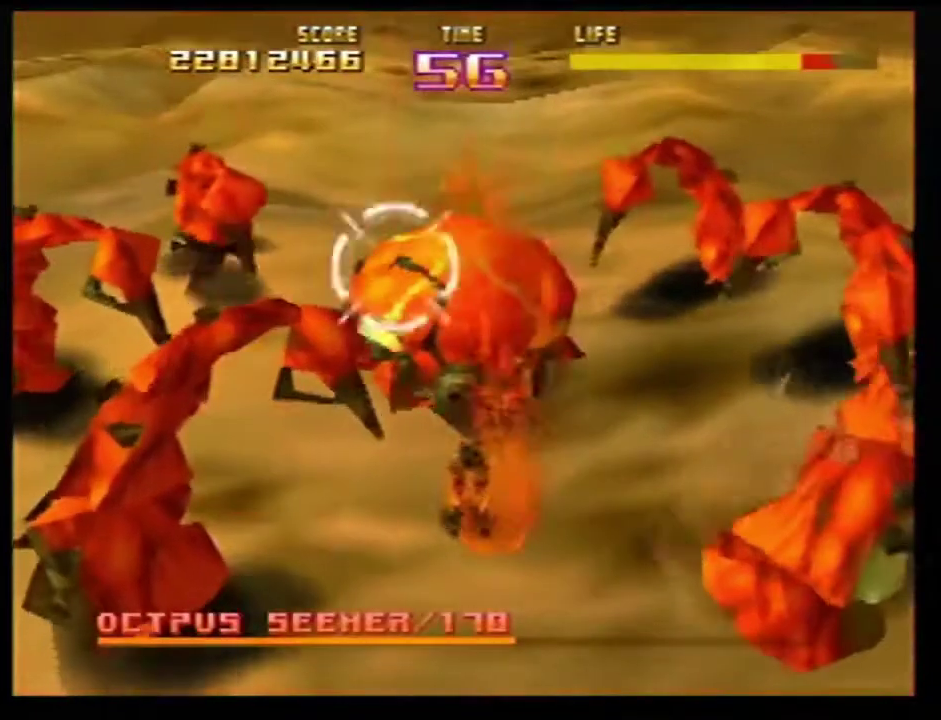
{"dt_ms": 301, "buttons": ["Z"], "left_stick": "center"}
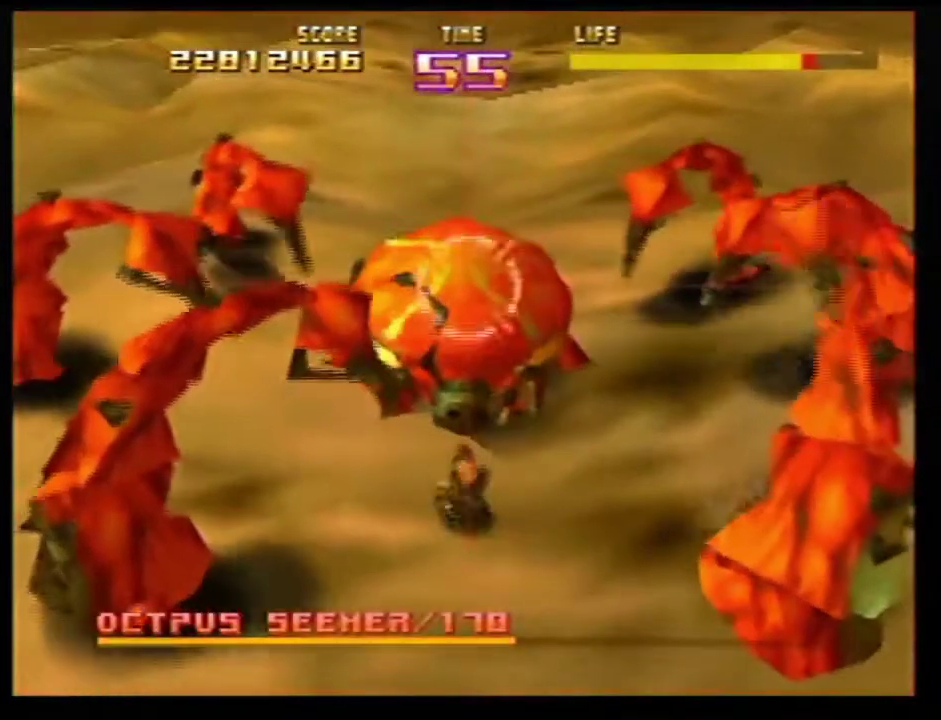
{"dt_ms": 700, "buttons": ["R1", "Z", "C_LEFT"], "left_stick": "center"}
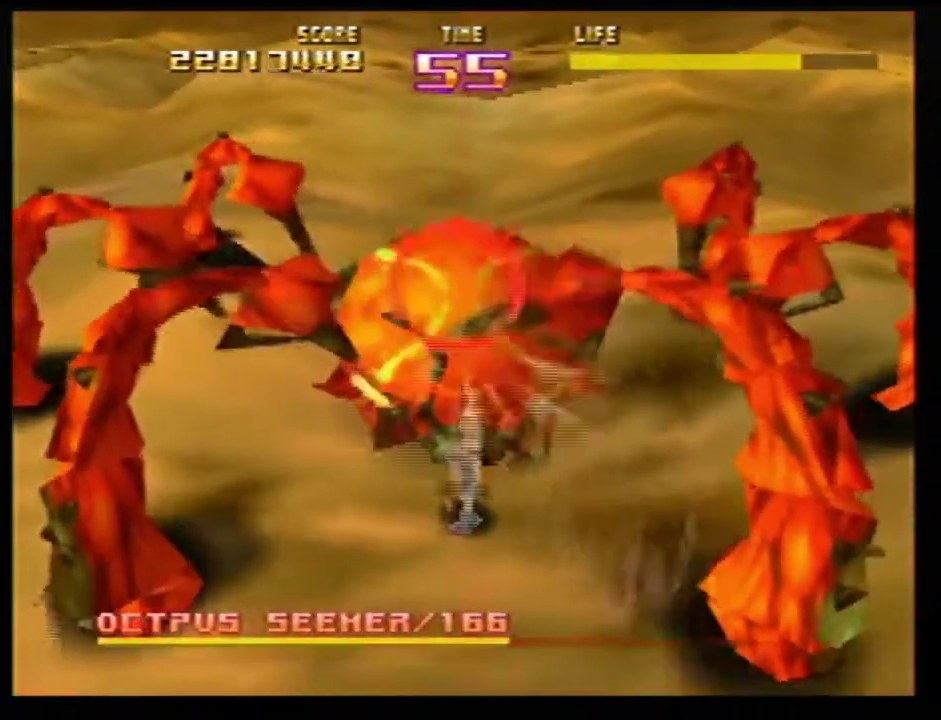
{"dt_ms": 501, "buttons": ["Z"], "left_stick": "center"}
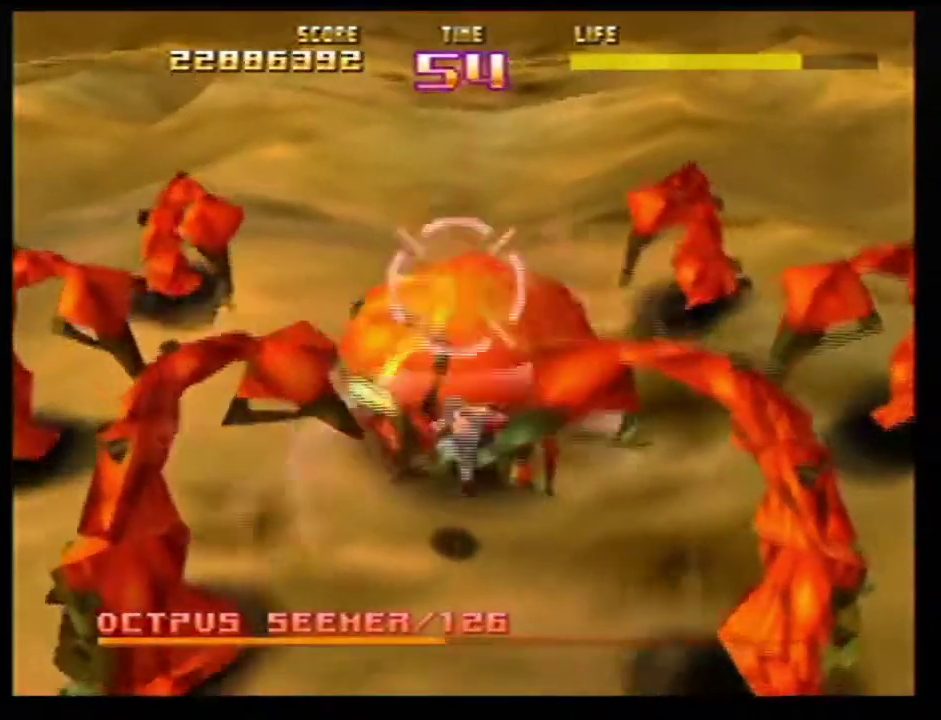
{"dt_ms": 300, "buttons": ["Z"], "left_stick": "center"}
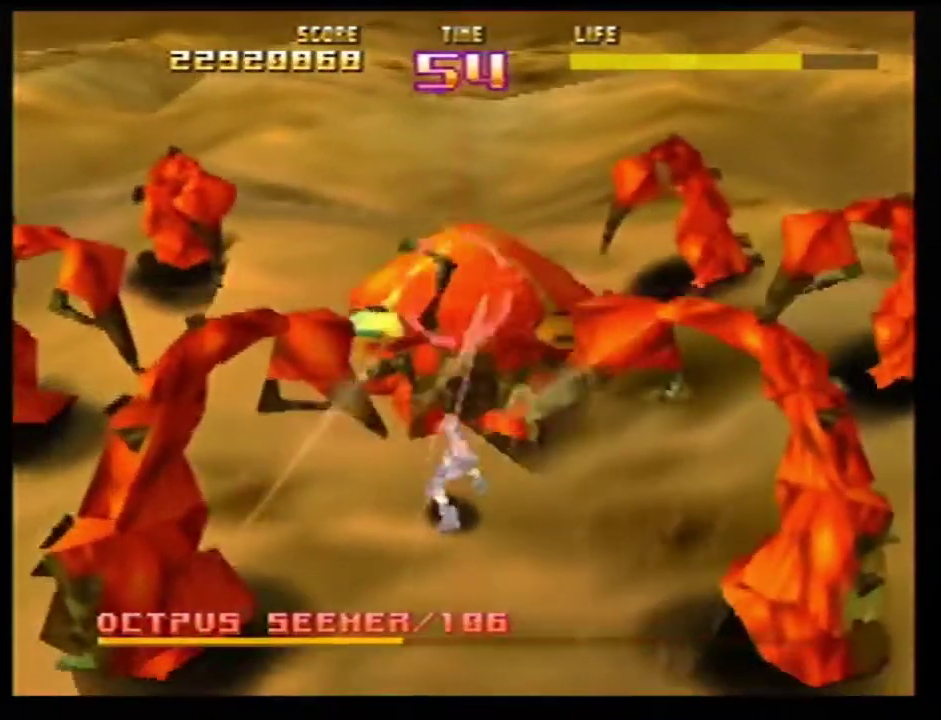
{"dt_ms": 701, "buttons": ["Z", "C_RIGHT"], "left_stick": "center"}
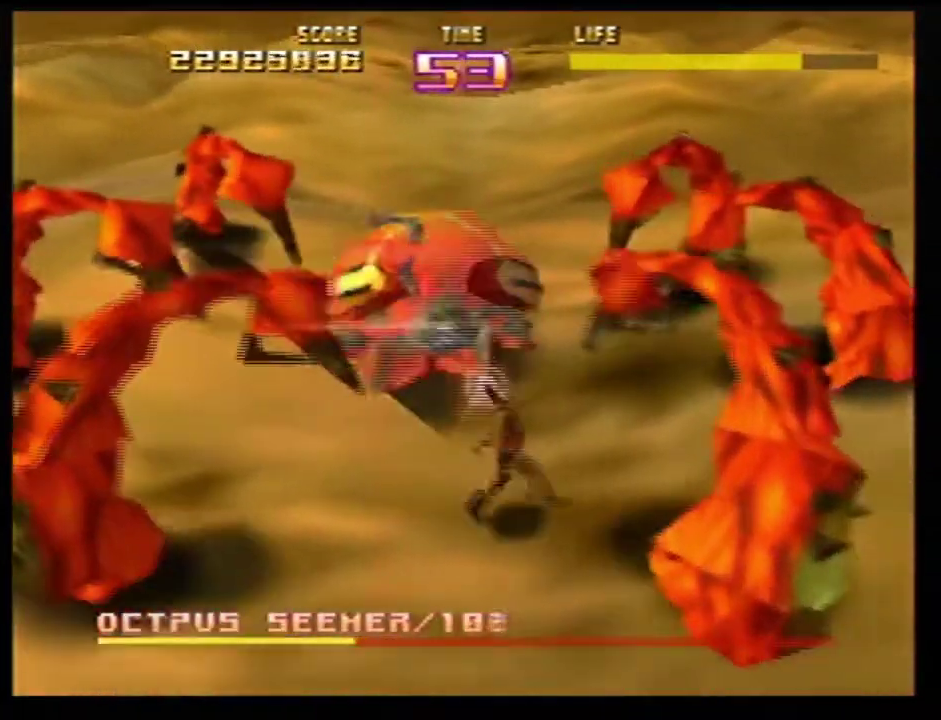
{"dt_ms": 500, "buttons": ["C_LEFT"], "left_stick": "center"}
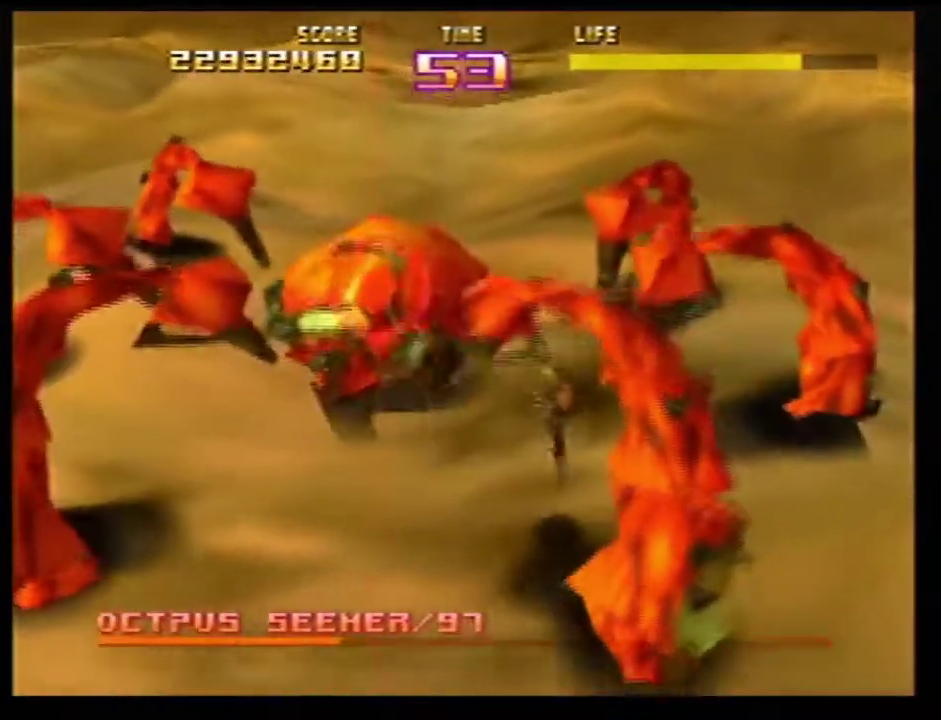
{"dt_ms": 701, "buttons": ["Z", "C_LEFT"], "left_stick": "right"}
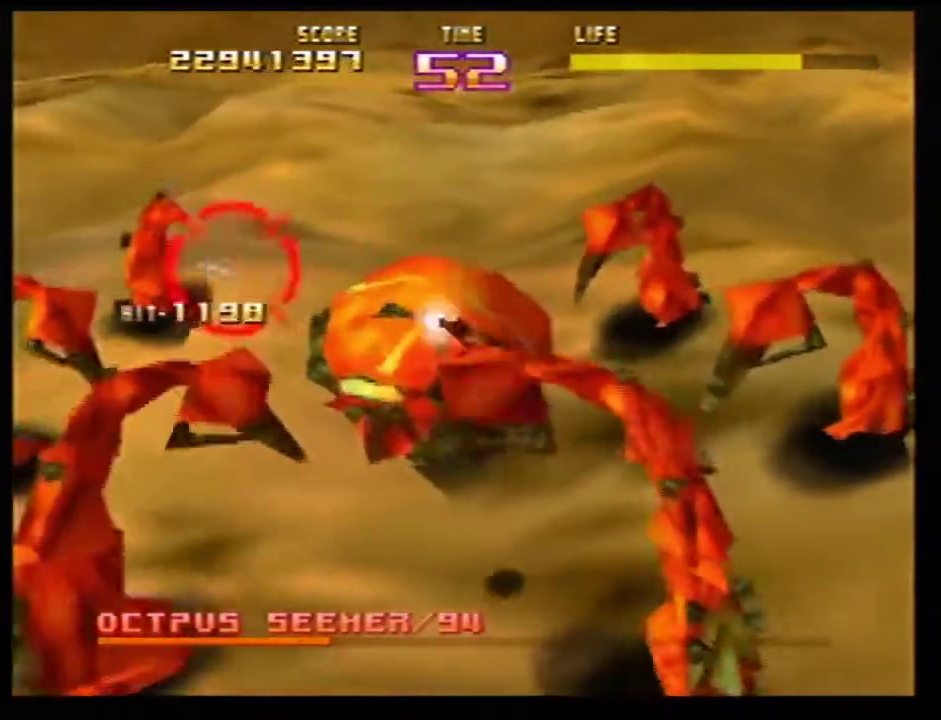
{"dt_ms": 300, "buttons": ["Z"], "left_stick": "down-right"}
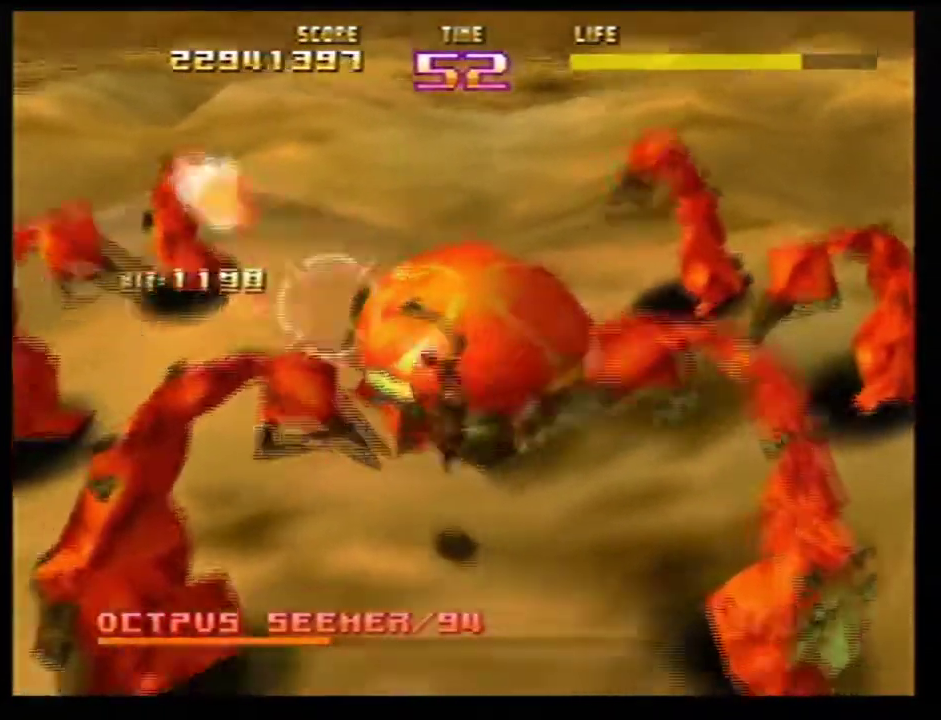
{"dt_ms": 501, "buttons": ["Z"], "left_stick": "center"}